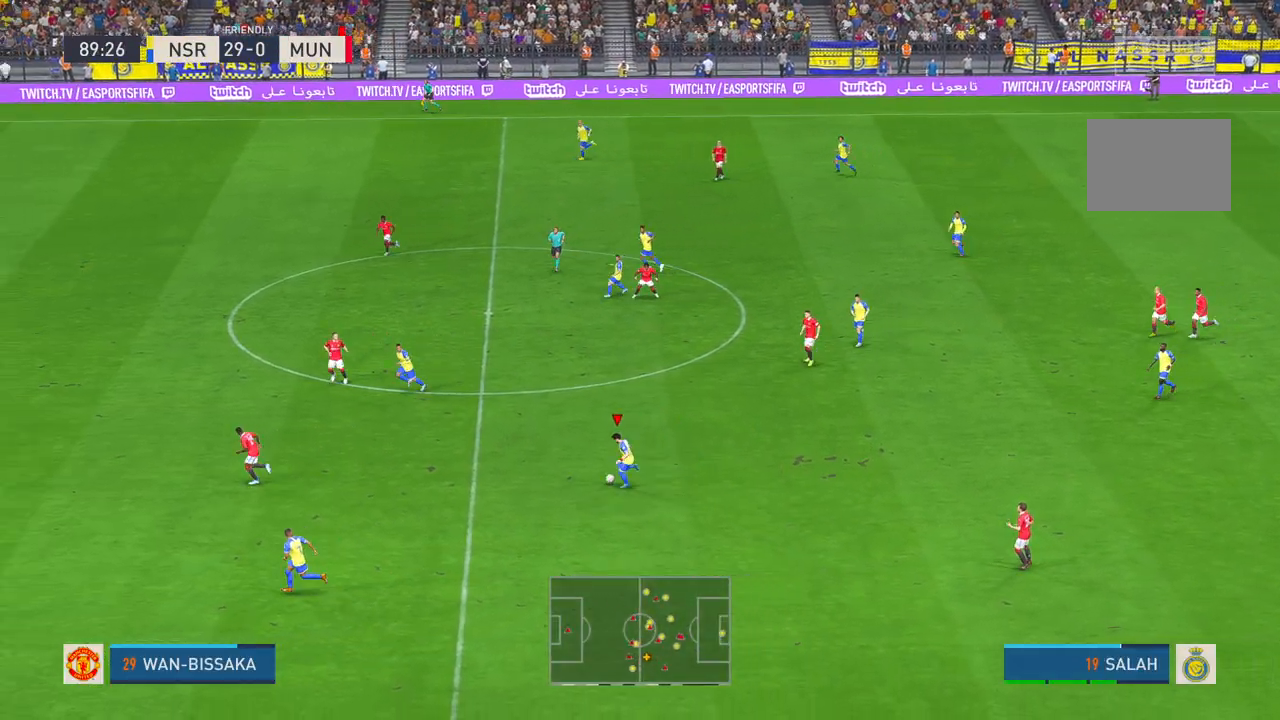
Gameplay with a controller (Xbox layout); each line is a JSON object with the inputs held at the frame after it. "events" lists button and stick changes between this image and that frame as [ms after this image, input, new state], when the widget could be followed in between. Not read: L3 R1 R2 R3 SELECT.
{"buttons": [], "left_stick": "down-left", "right_stick": "center", "events": []}
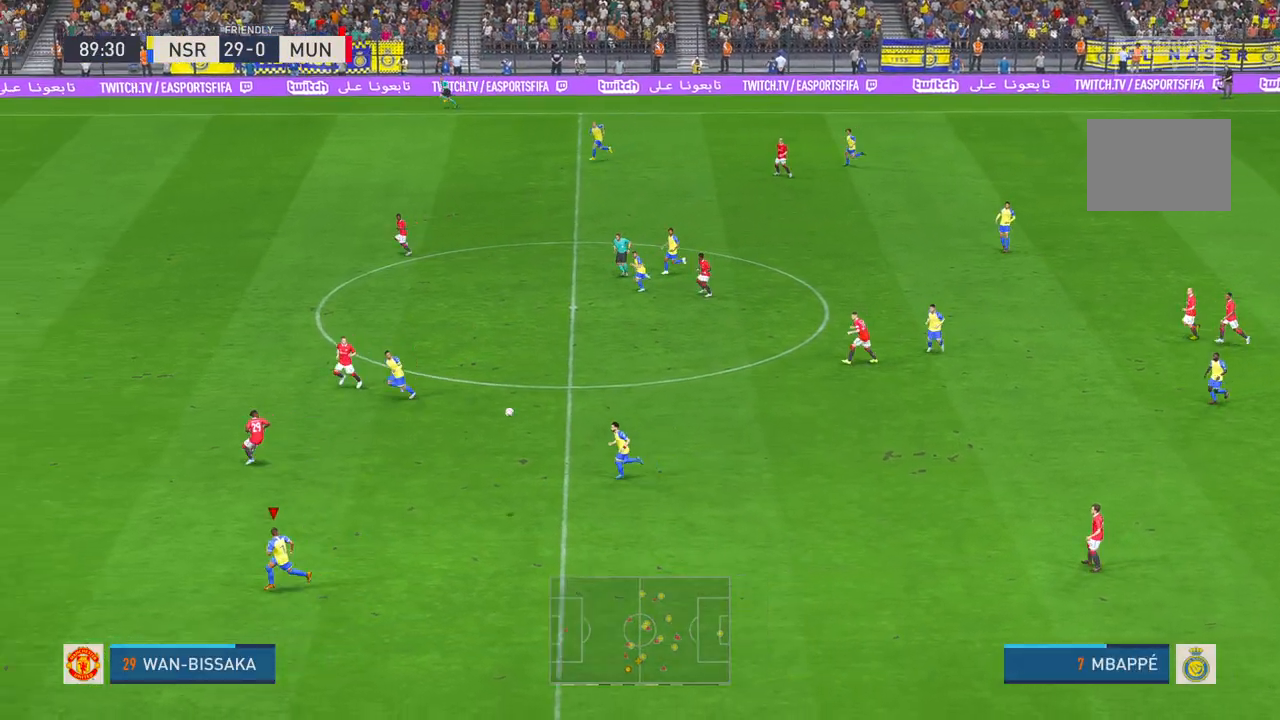
{"buttons": [], "left_stick": "left", "right_stick": "center", "events": [[400, "left_stick", "left"]]}
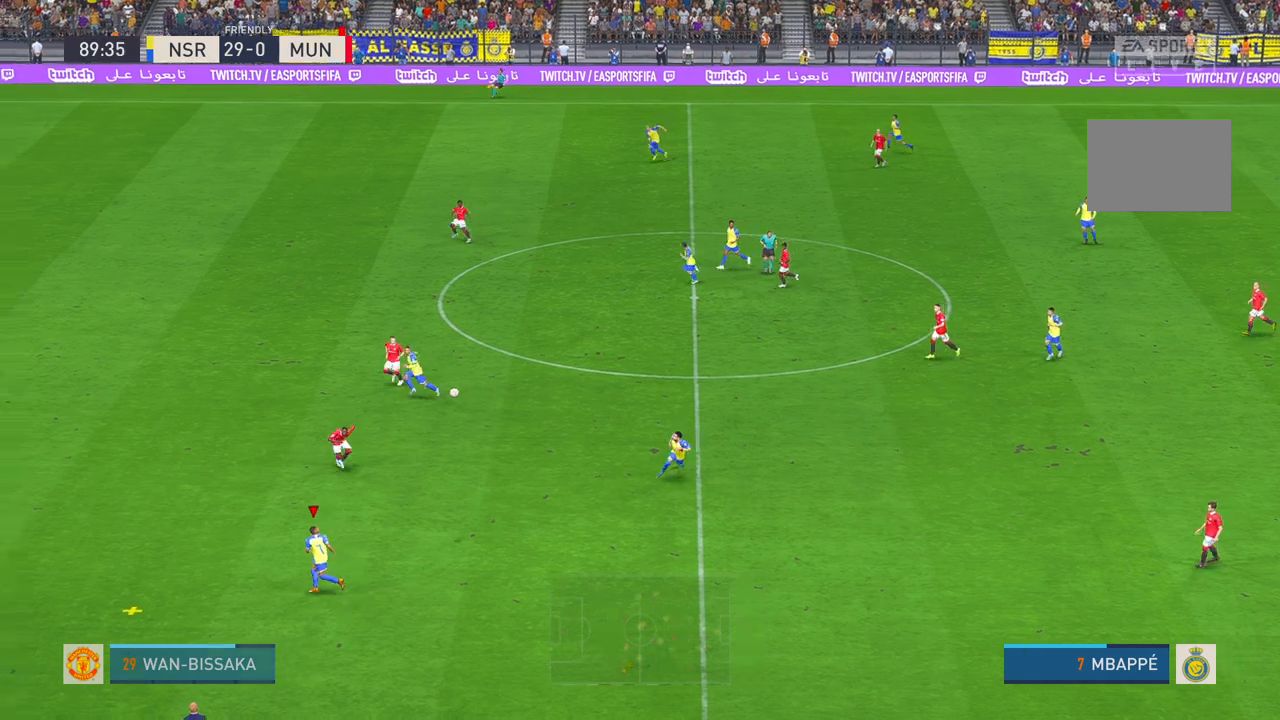
{"buttons": [], "left_stick": "left", "right_stick": "center", "events": []}
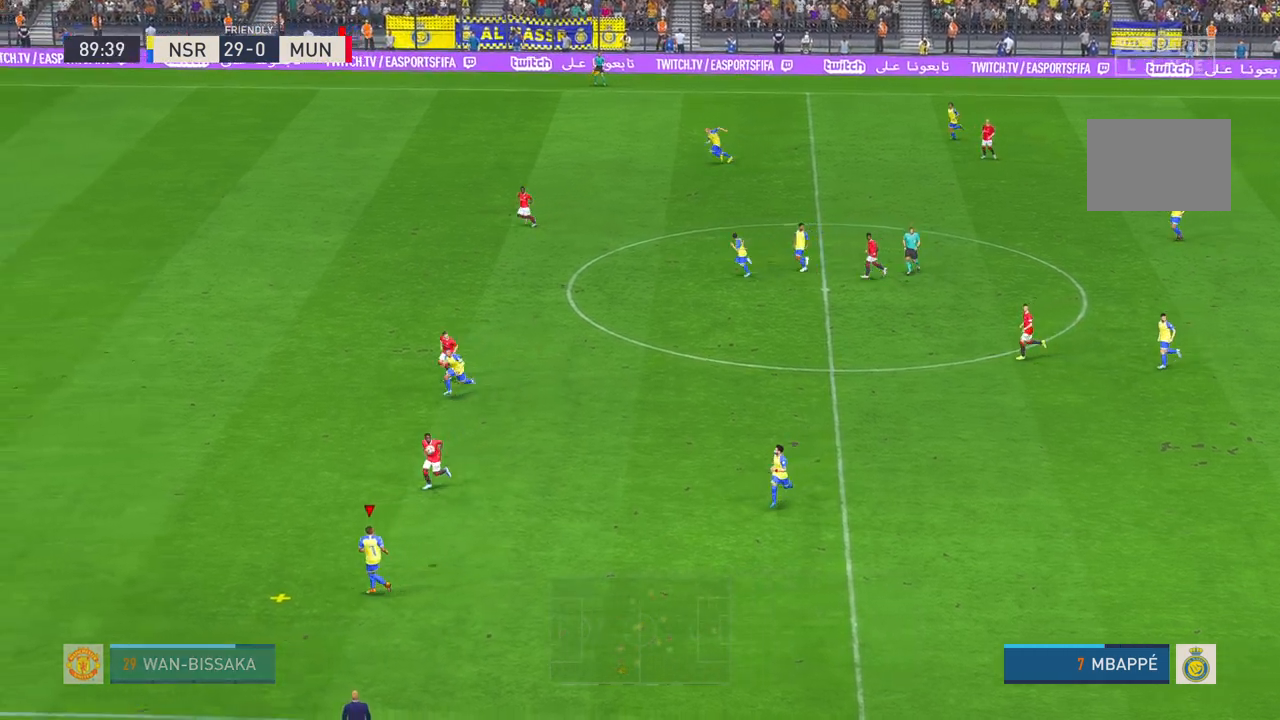
{"buttons": [], "left_stick": "left", "right_stick": "center", "events": []}
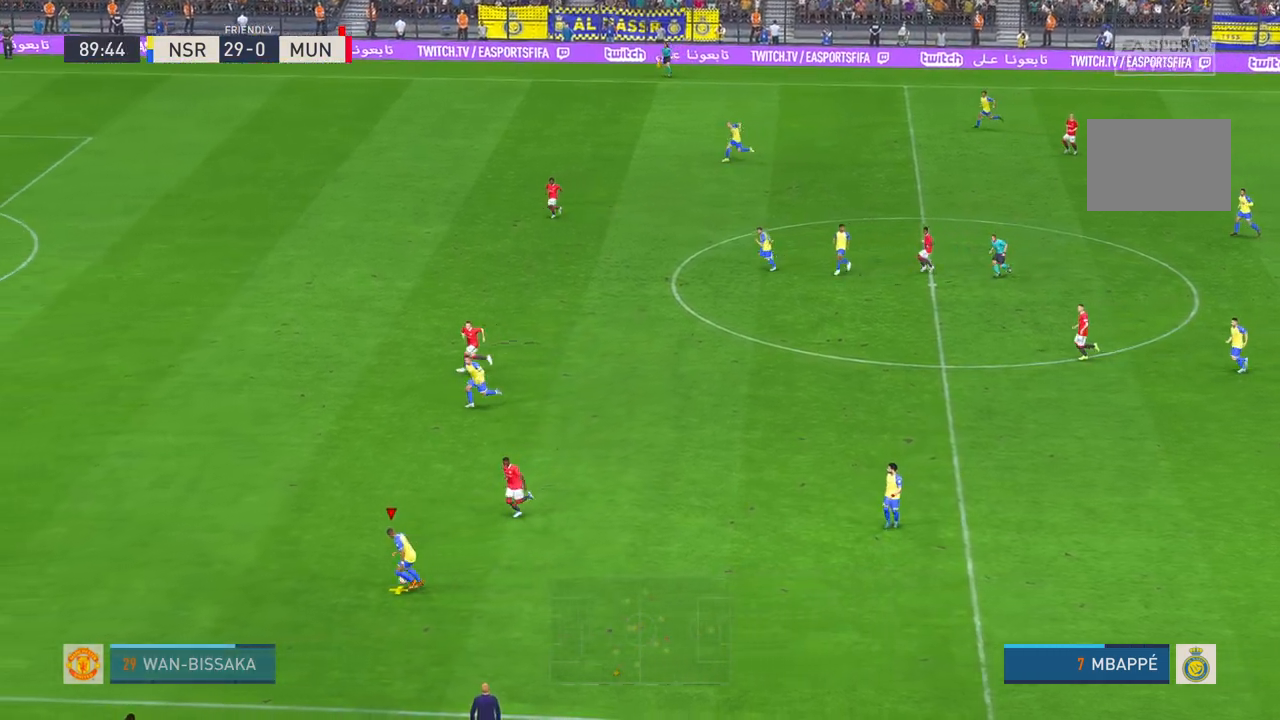
{"buttons": ["L1"], "left_stick": "left", "right_stick": "center", "events": [[50, "L1", "down"], [267, "L1", "up"], [367, "L1", "down"]]}
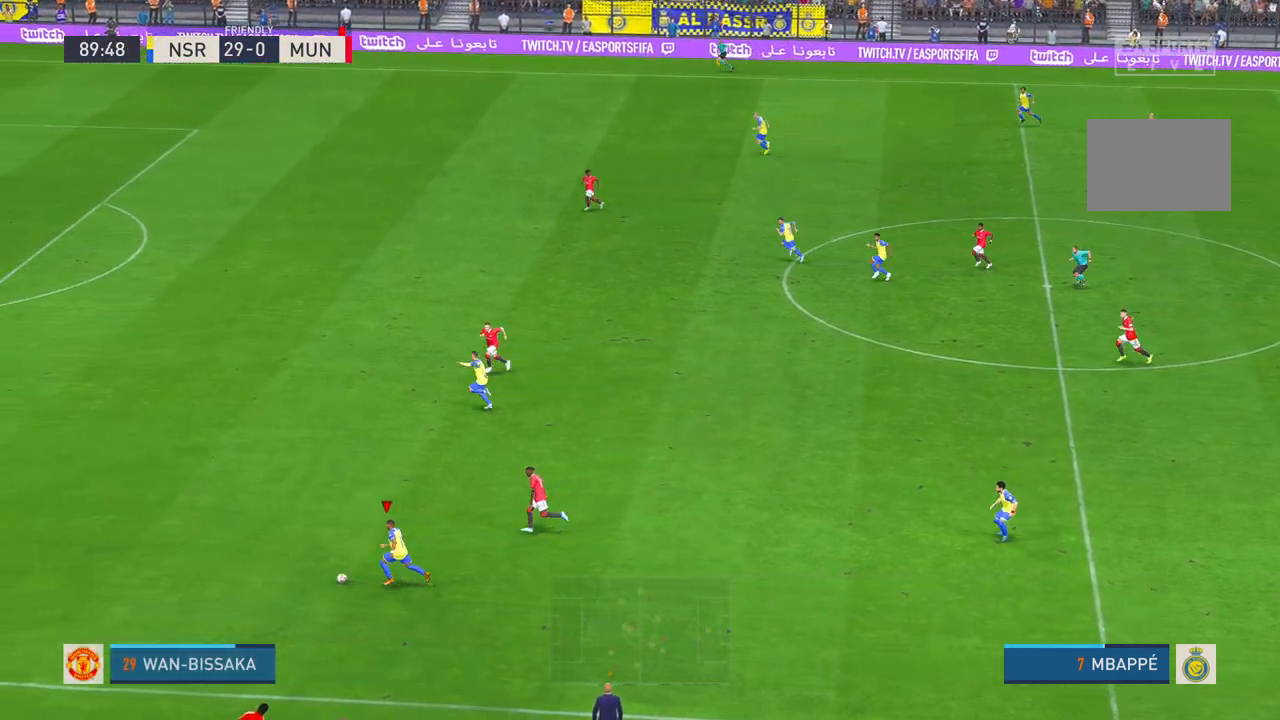
{"buttons": [], "left_stick": "left", "right_stick": "center", "events": [[117, "L1", "up"]]}
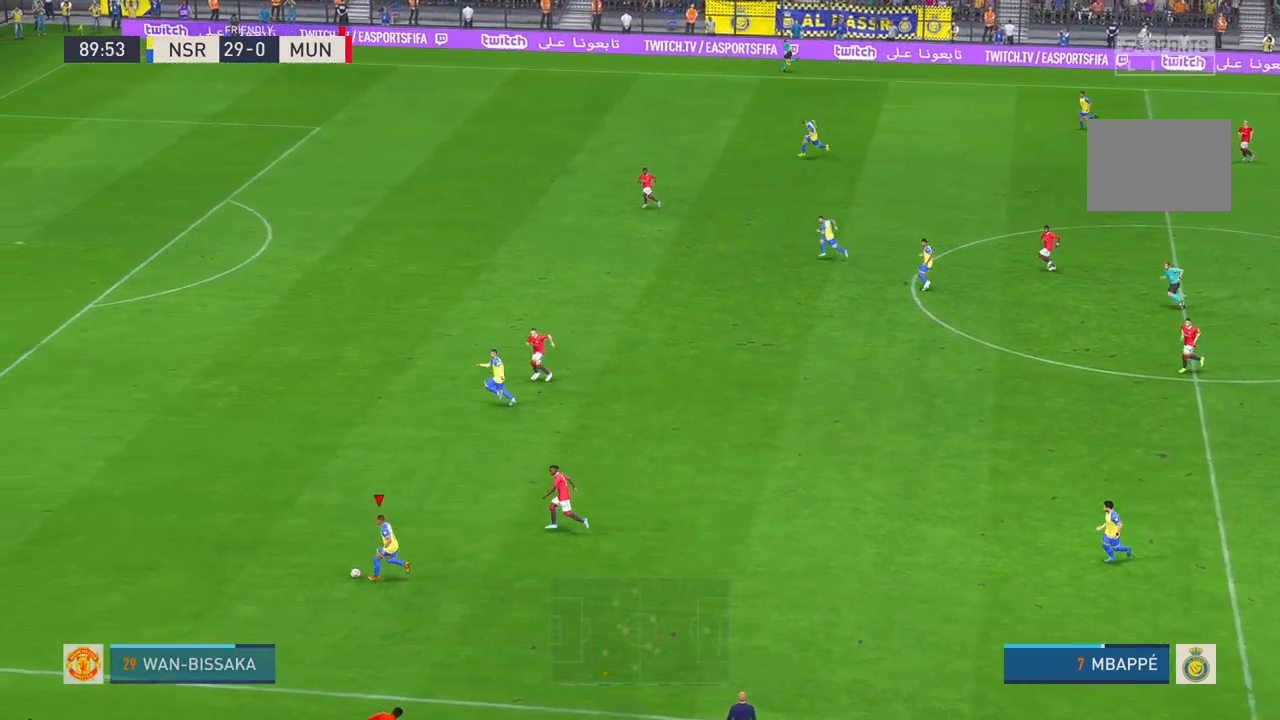
{"buttons": [], "left_stick": "left", "right_stick": "center", "events": []}
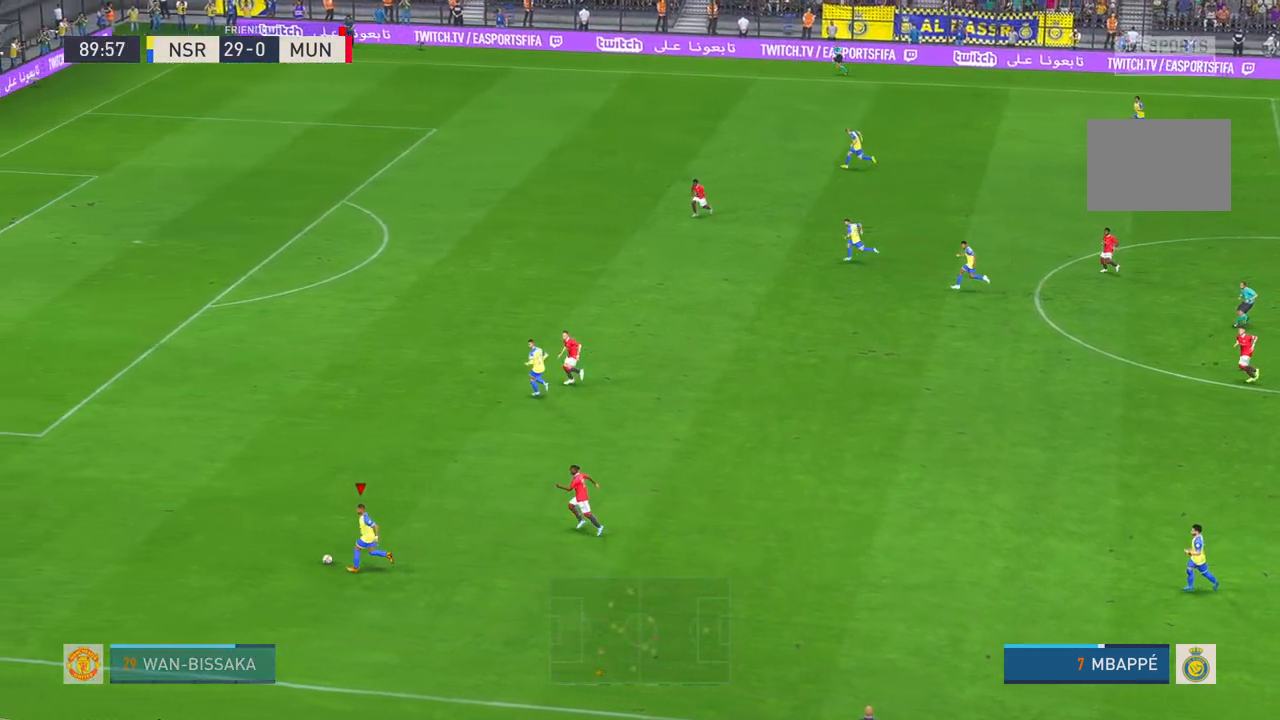
{"buttons": [], "left_stick": "left", "right_stick": "center", "events": []}
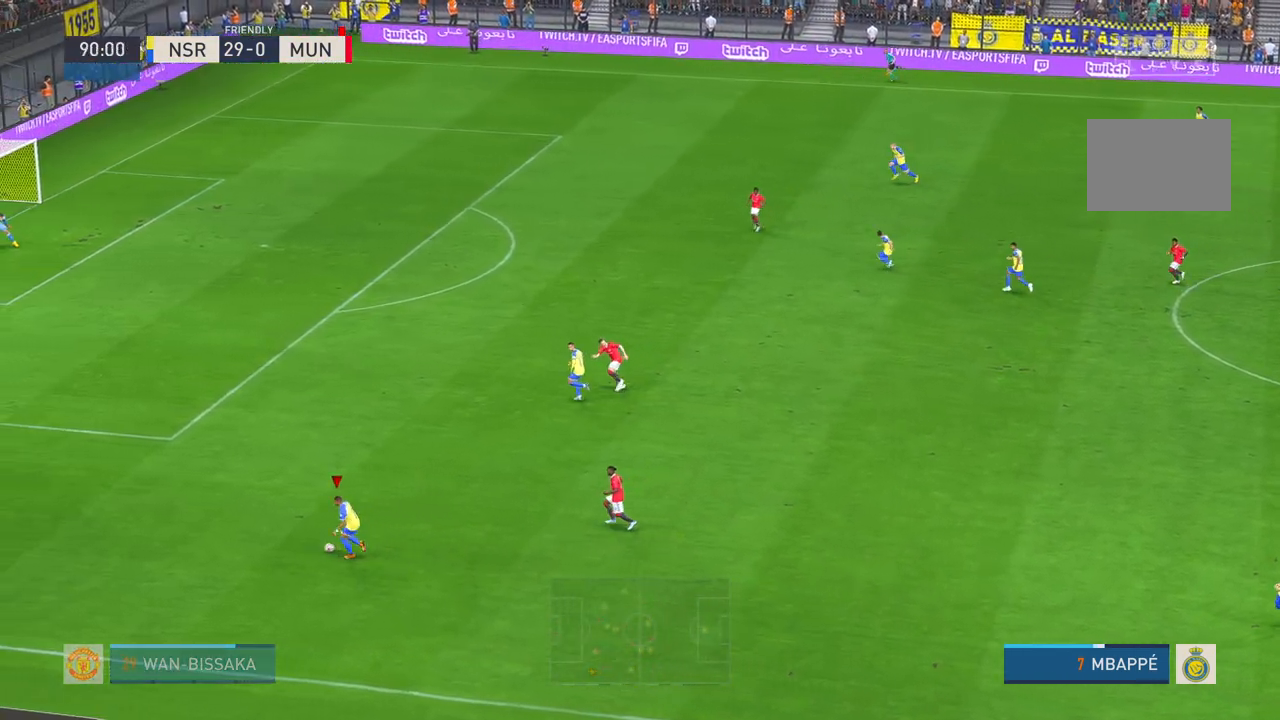
{"buttons": [], "left_stick": "up-left", "right_stick": "center", "events": [[183, "L1", "down"], [283, "left_stick", "up-left"], [350, "L1", "up"]]}
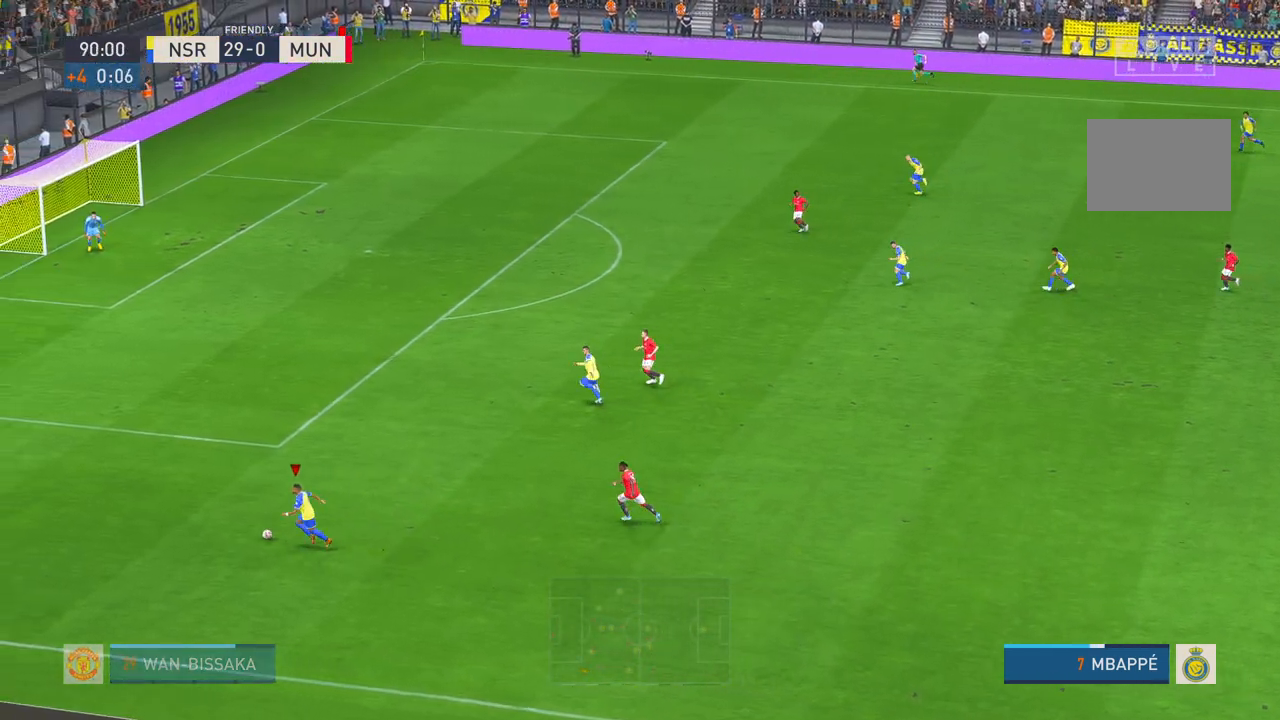
{"buttons": [], "left_stick": "up", "right_stick": "center", "events": [[133, "left_stick", "up"]]}
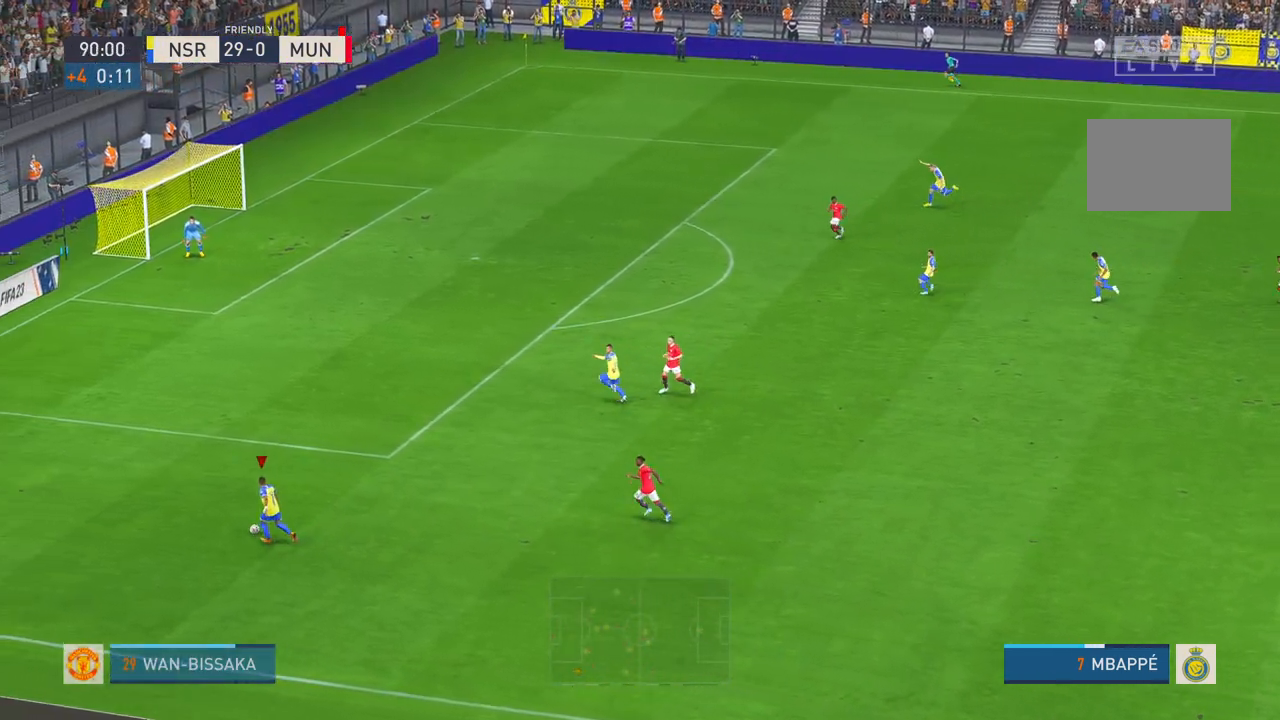
{"buttons": [], "left_stick": "up", "right_stick": "center", "events": []}
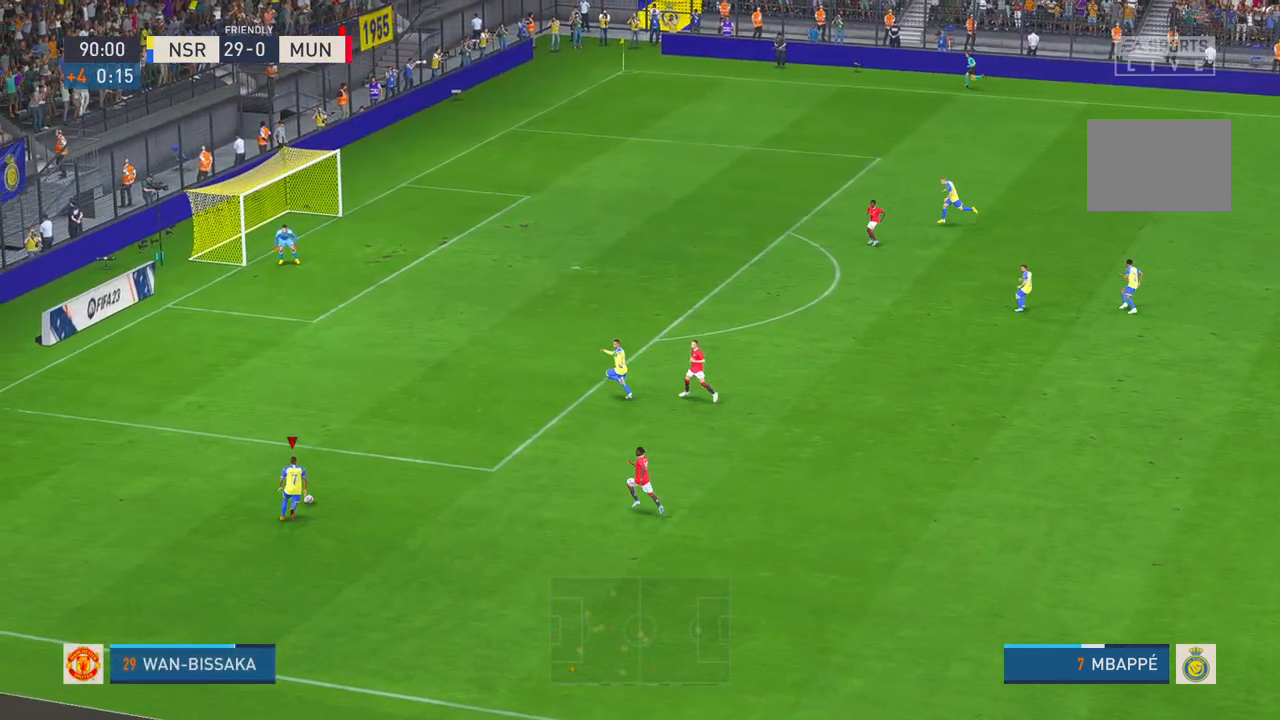
{"buttons": [], "left_stick": "up", "right_stick": "center", "events": []}
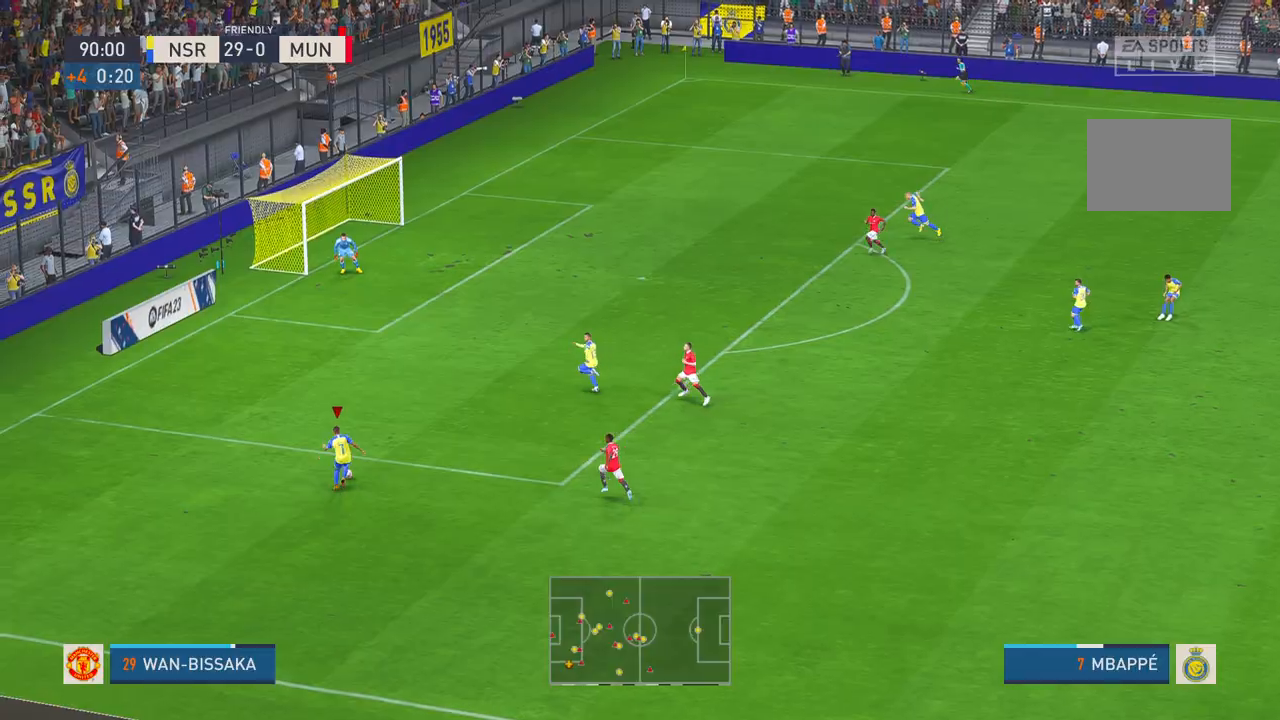
{"buttons": [], "left_stick": "up", "right_stick": "center", "events": []}
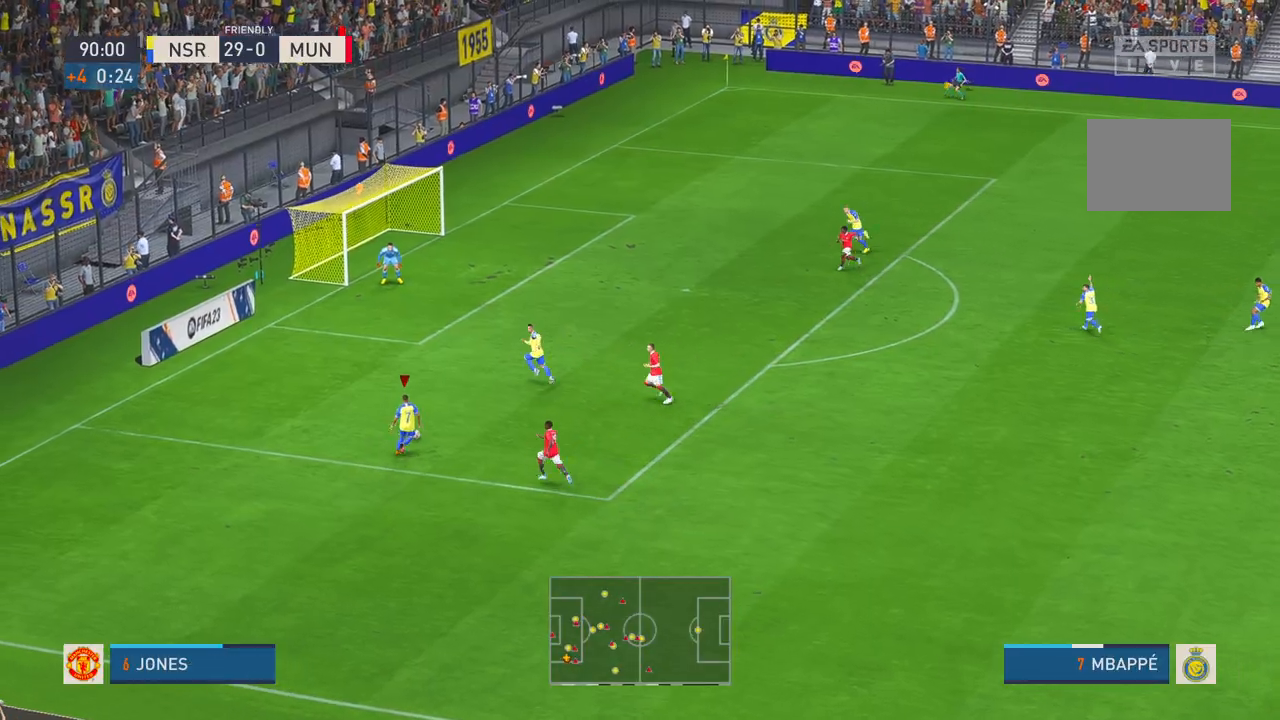
{"buttons": [], "left_stick": "up-left", "right_stick": "center", "events": [[450, "left_stick", "up-left"]]}
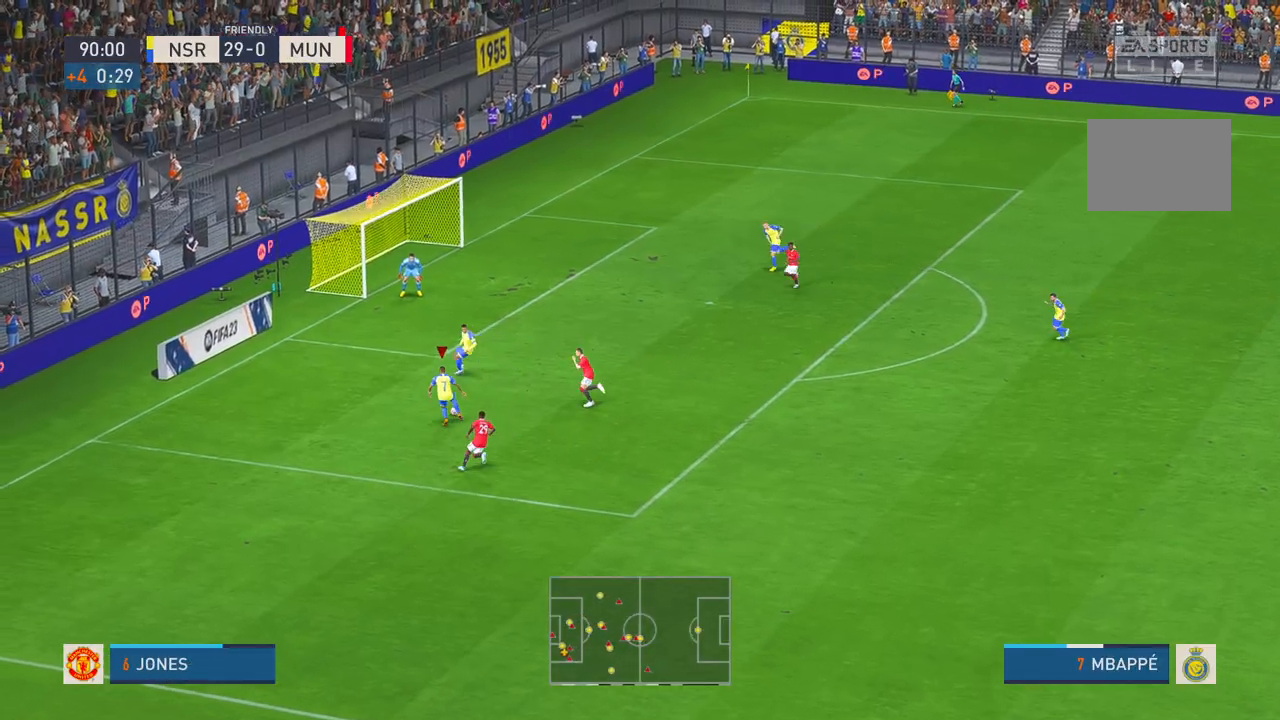
{"buttons": [], "left_stick": "up", "right_stick": "center", "events": [[217, "left_stick", "up"]]}
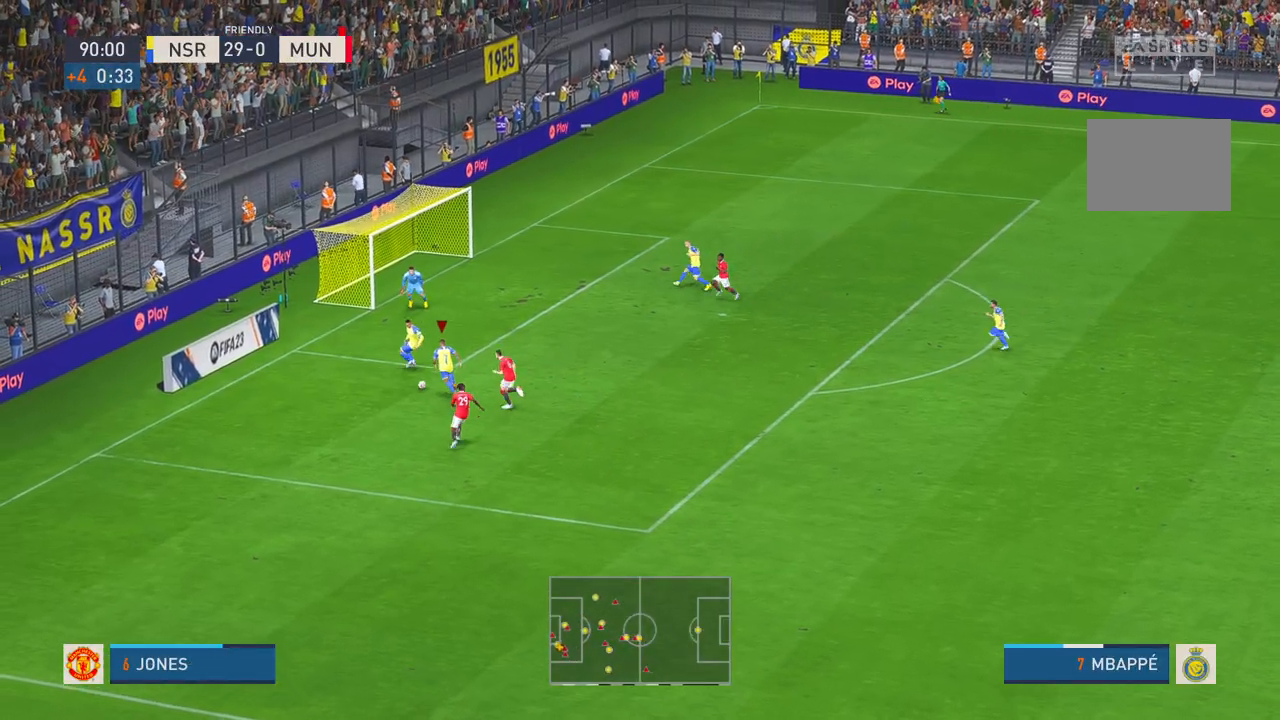
{"buttons": [], "left_stick": "up", "right_stick": "center", "events": []}
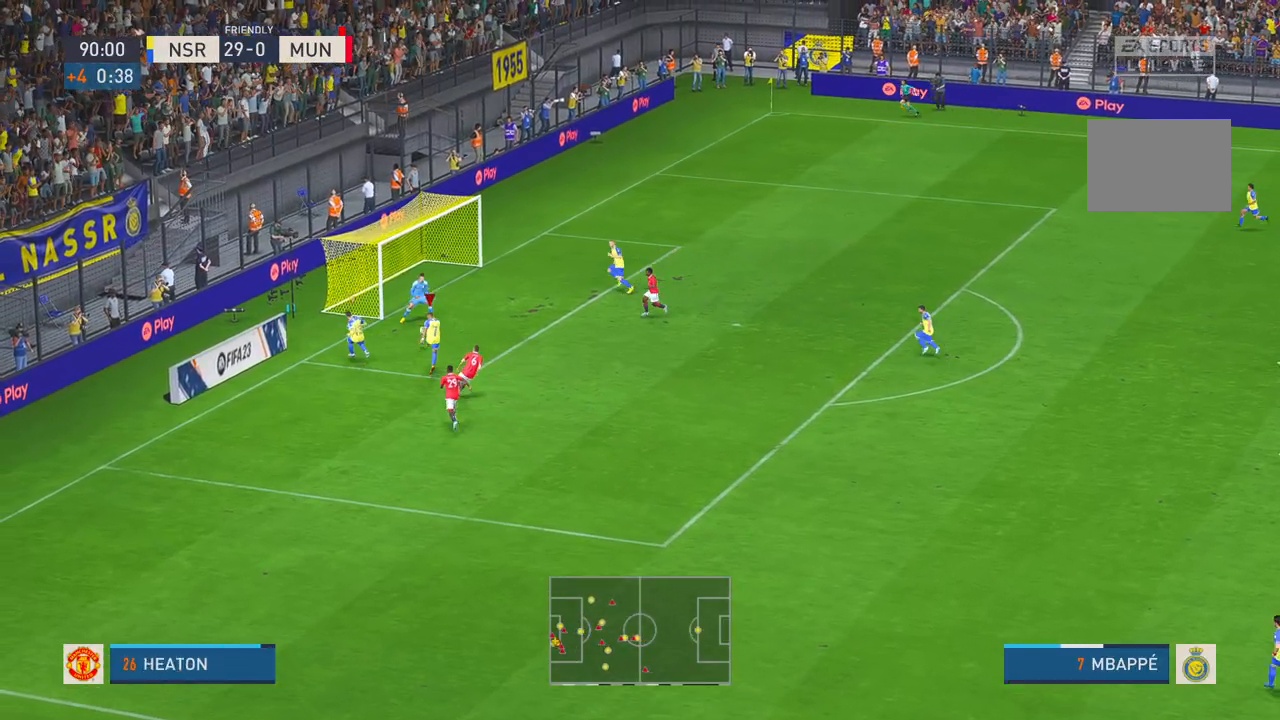
{"buttons": [], "left_stick": "down-left", "right_stick": "center", "events": [[217, "left_stick", "left"], [467, "left_stick", "down-left"]]}
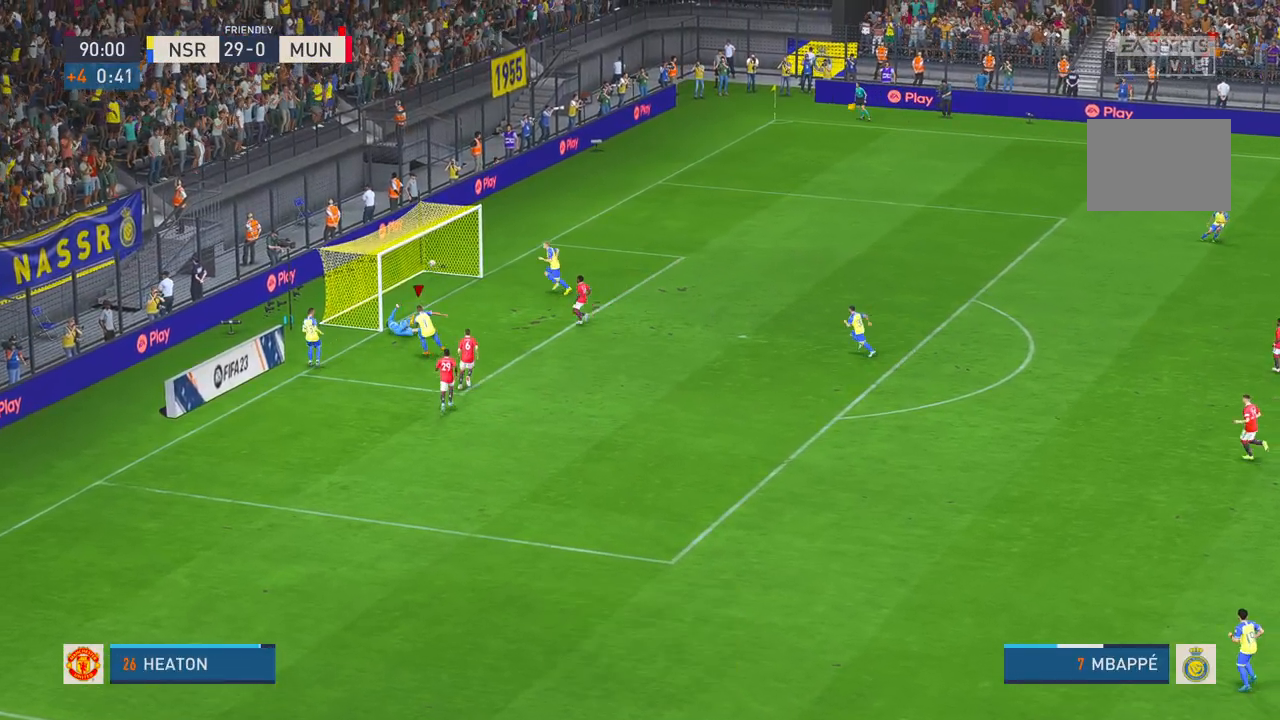
{"buttons": [], "left_stick": "down-left", "right_stick": "center", "events": []}
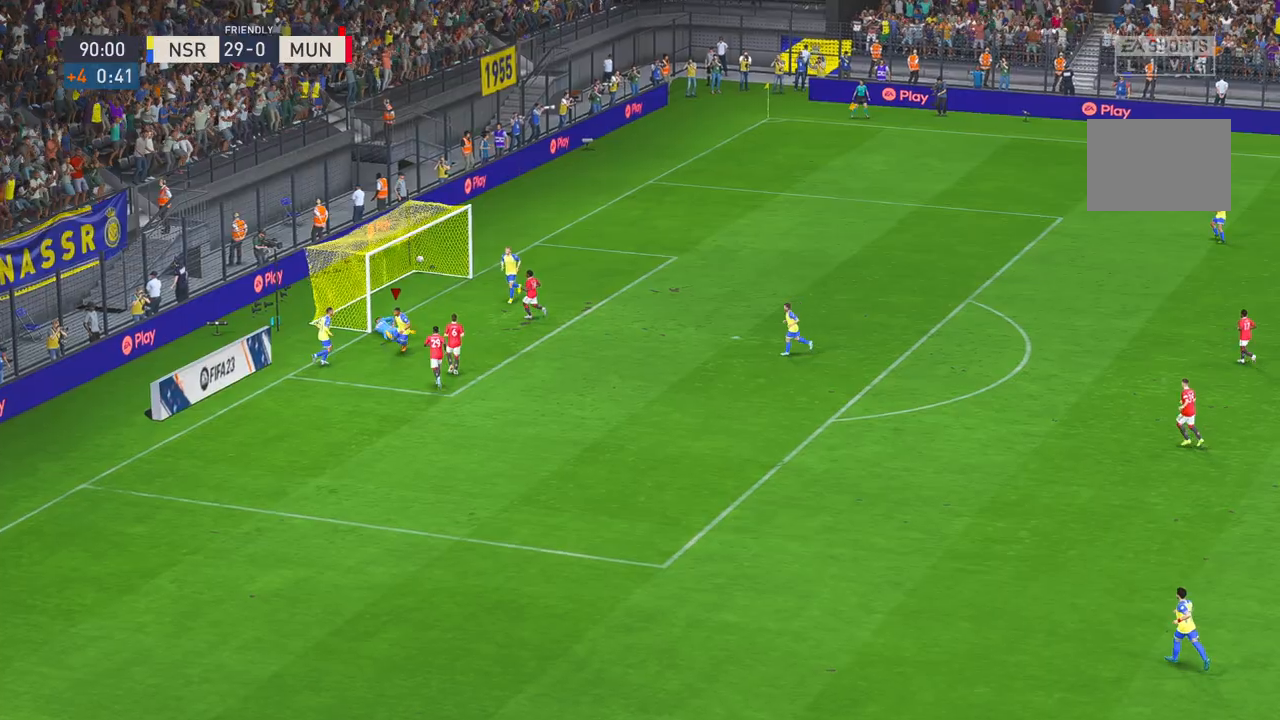
{"buttons": [], "left_stick": "down", "right_stick": "center", "events": [[267, "left_stick", "down"]]}
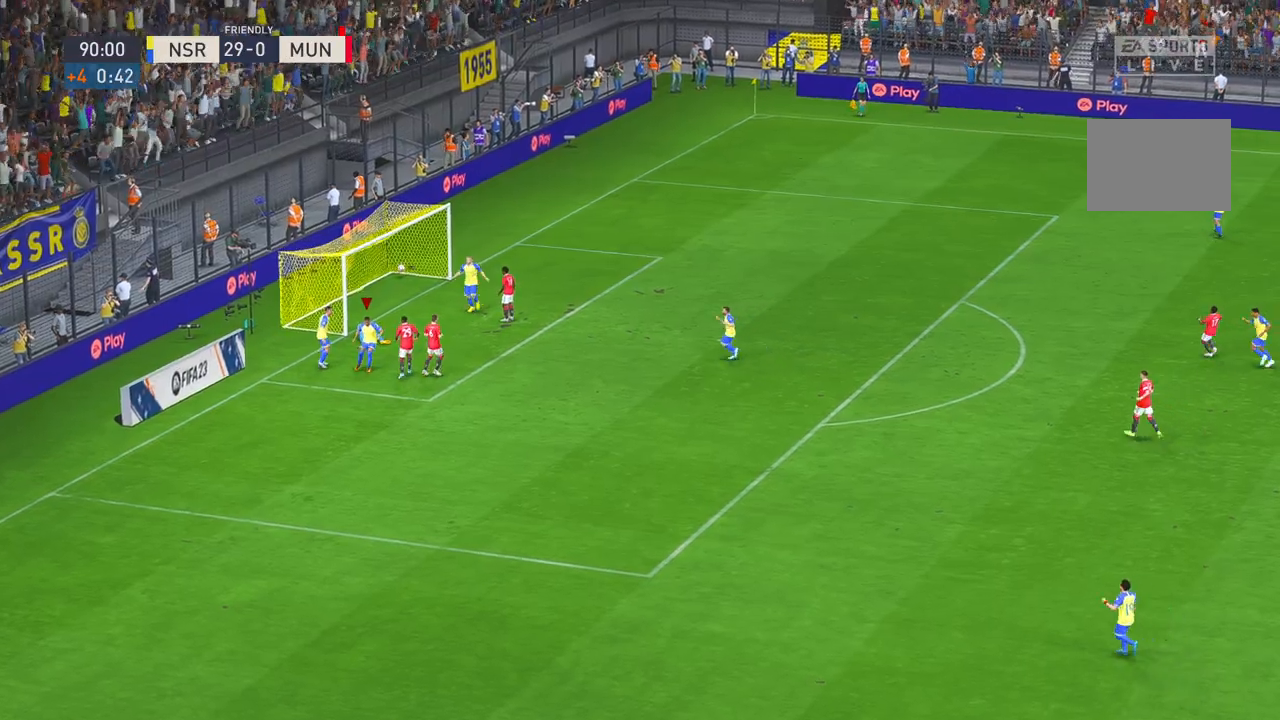
{"buttons": [], "left_stick": "center", "right_stick": "center", "events": [[83, "B", "down"], [83, "left_stick", "center"], [383, "B", "up"]]}
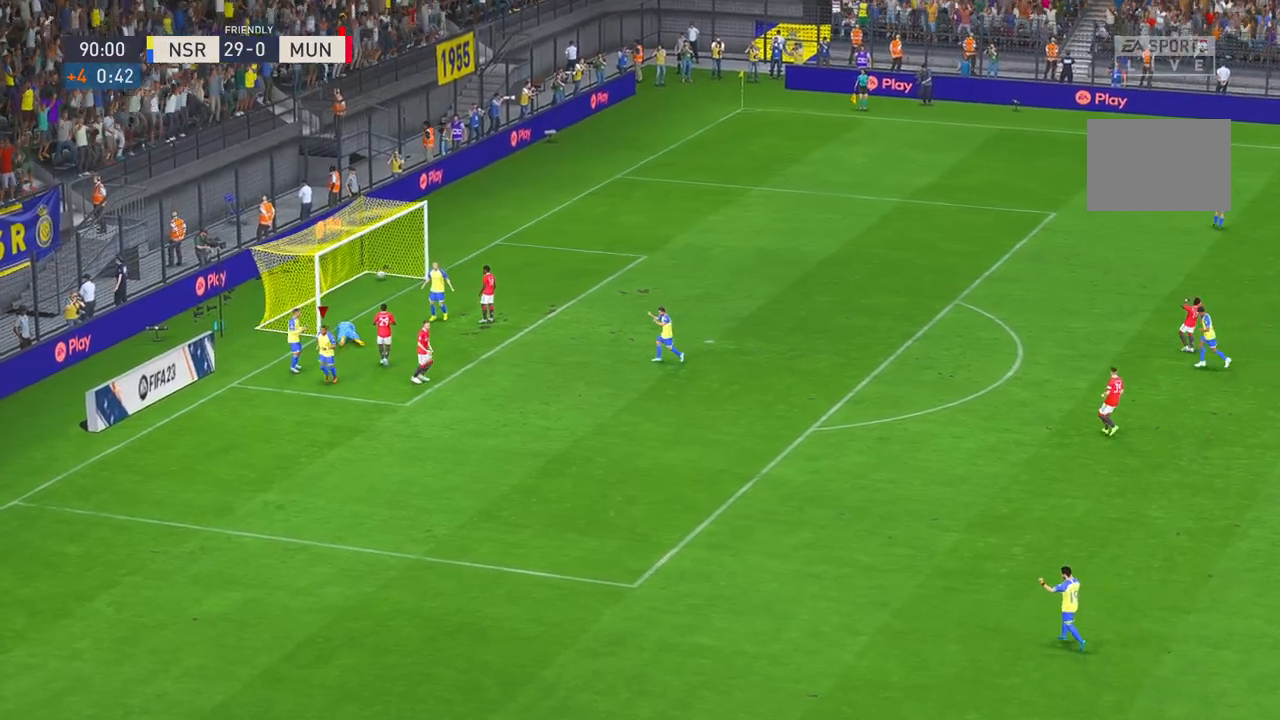
{"buttons": [], "left_stick": "center", "right_stick": "center", "events": []}
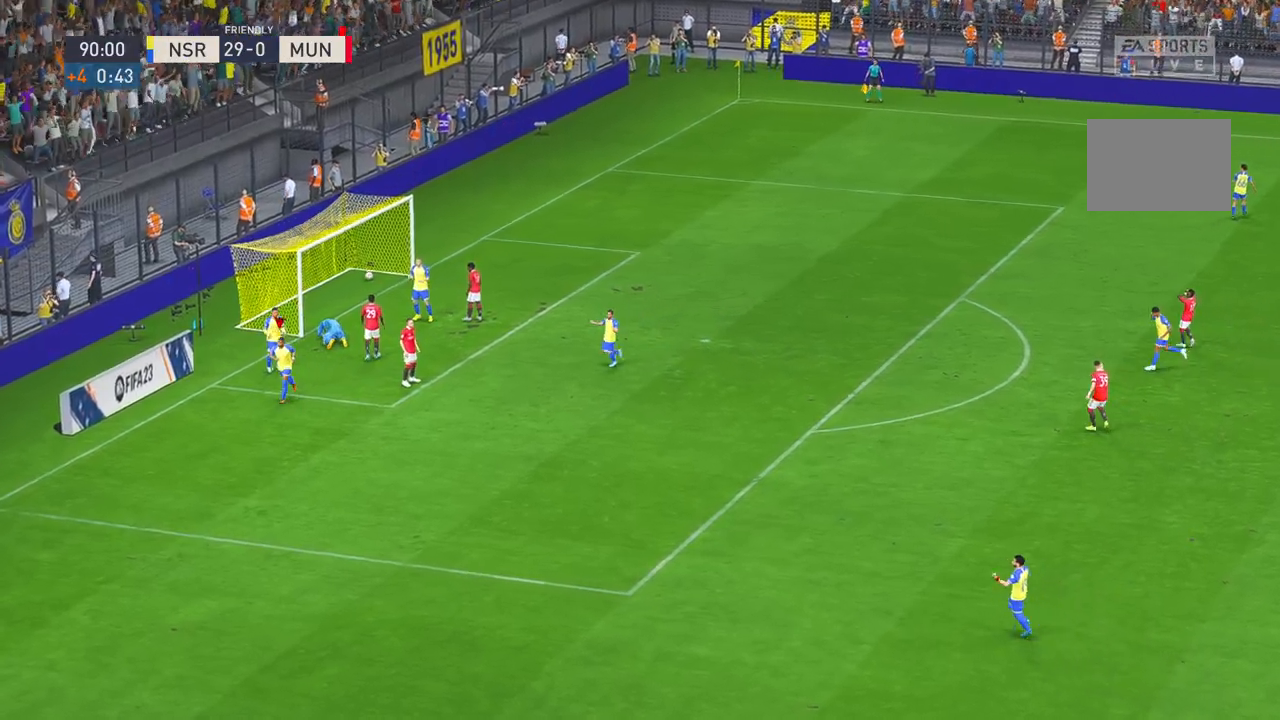
{"buttons": [], "left_stick": "center", "right_stick": "center", "events": []}
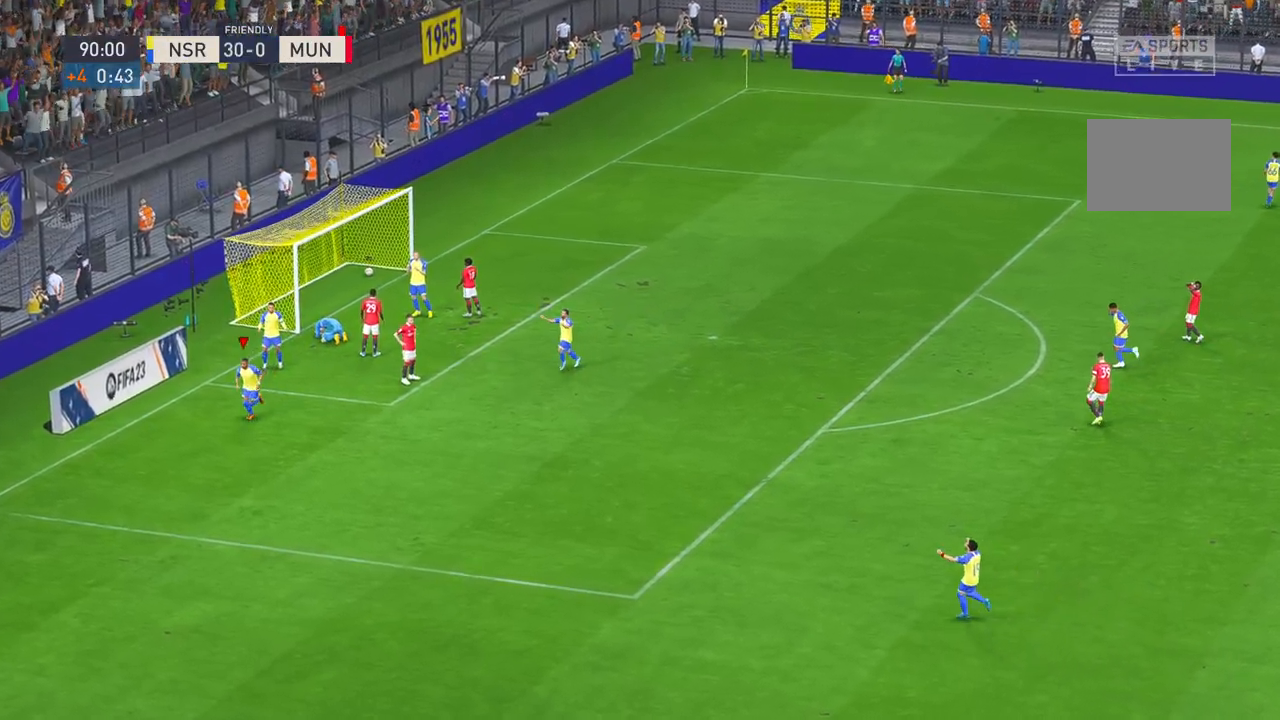
{"buttons": [], "left_stick": "center", "right_stick": "center", "events": []}